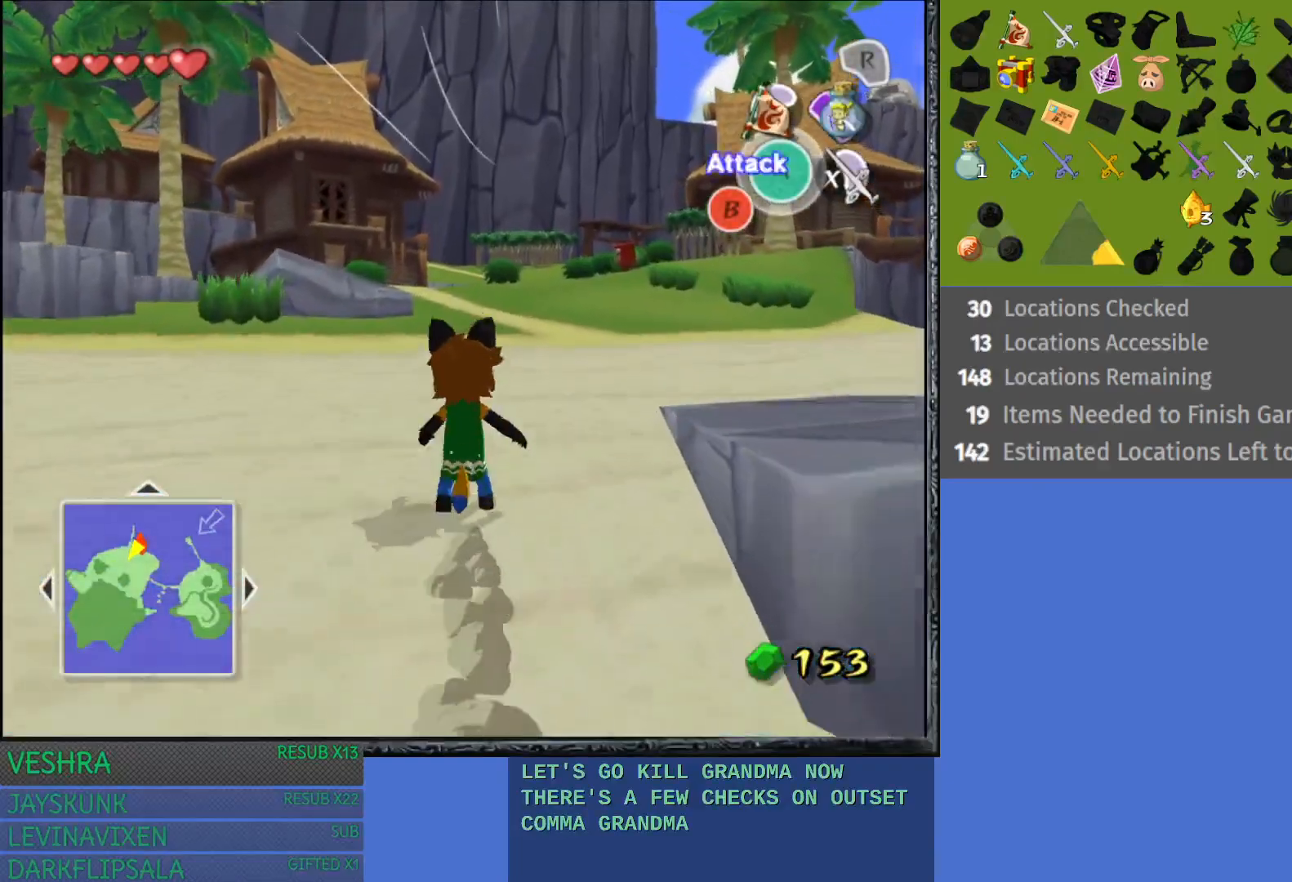
Gameplay with a controller (PlayStation layout); each line is a JSON object with the inputs held at the frame after it. "events" lists button and stick changes between this image and that frame as [ms after this image, input, new state], when the widget could be followed in between.
{"buttons": [], "left_stick": "up", "right_stick": "center", "events": [[50, "CROSS", "down"], [117, "CROSS", "up"], [217, "CROSS", "down"], [300, "CROSS", "up"], [400, "CROSS", "down"], [483, "CROSS", "up"]]}
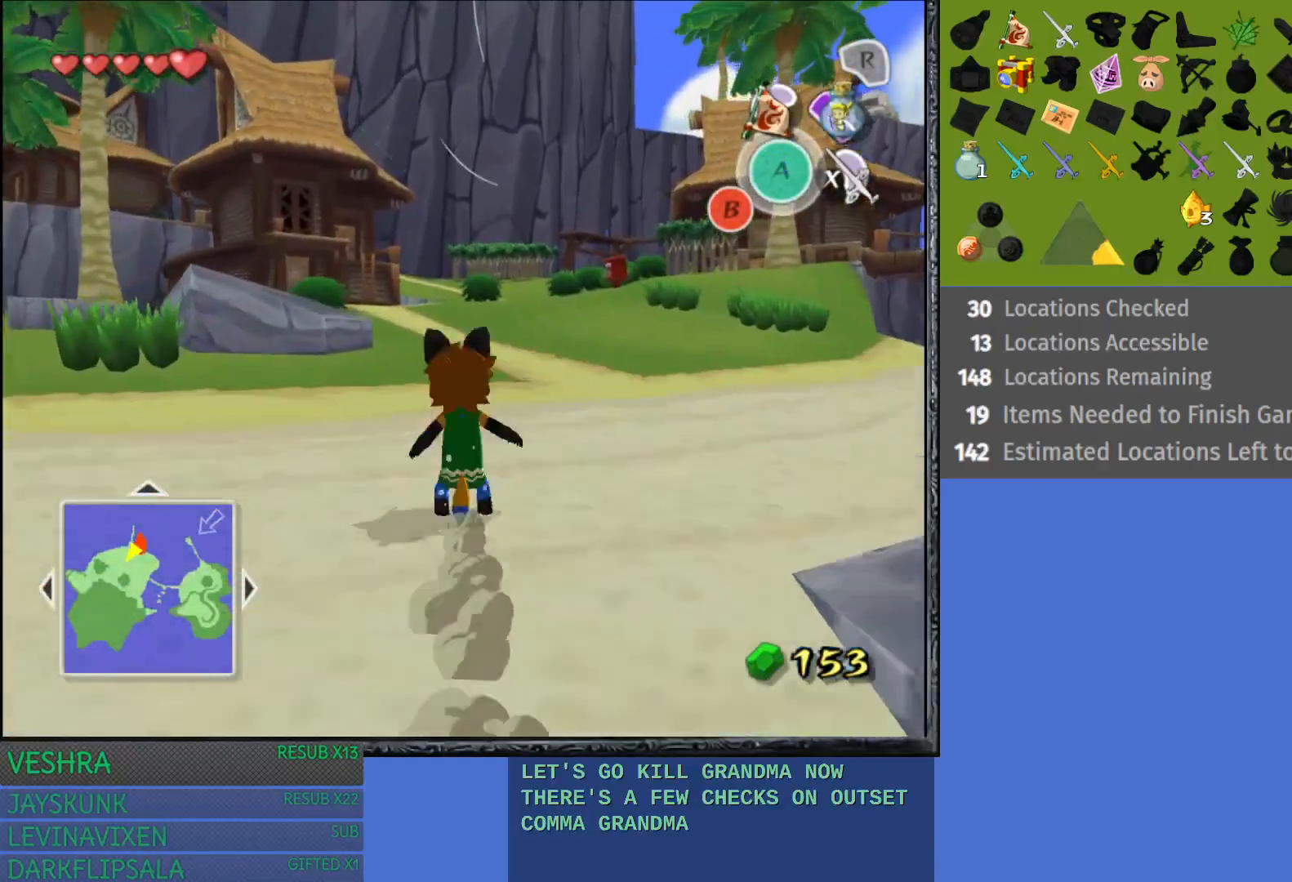
{"buttons": ["CROSS"], "left_stick": "up", "right_stick": "center", "events": [[83, "CROSS", "down"], [167, "CROSS", "up"], [267, "CROSS", "down"], [367, "CROSS", "up"], [450, "CROSS", "down"]]}
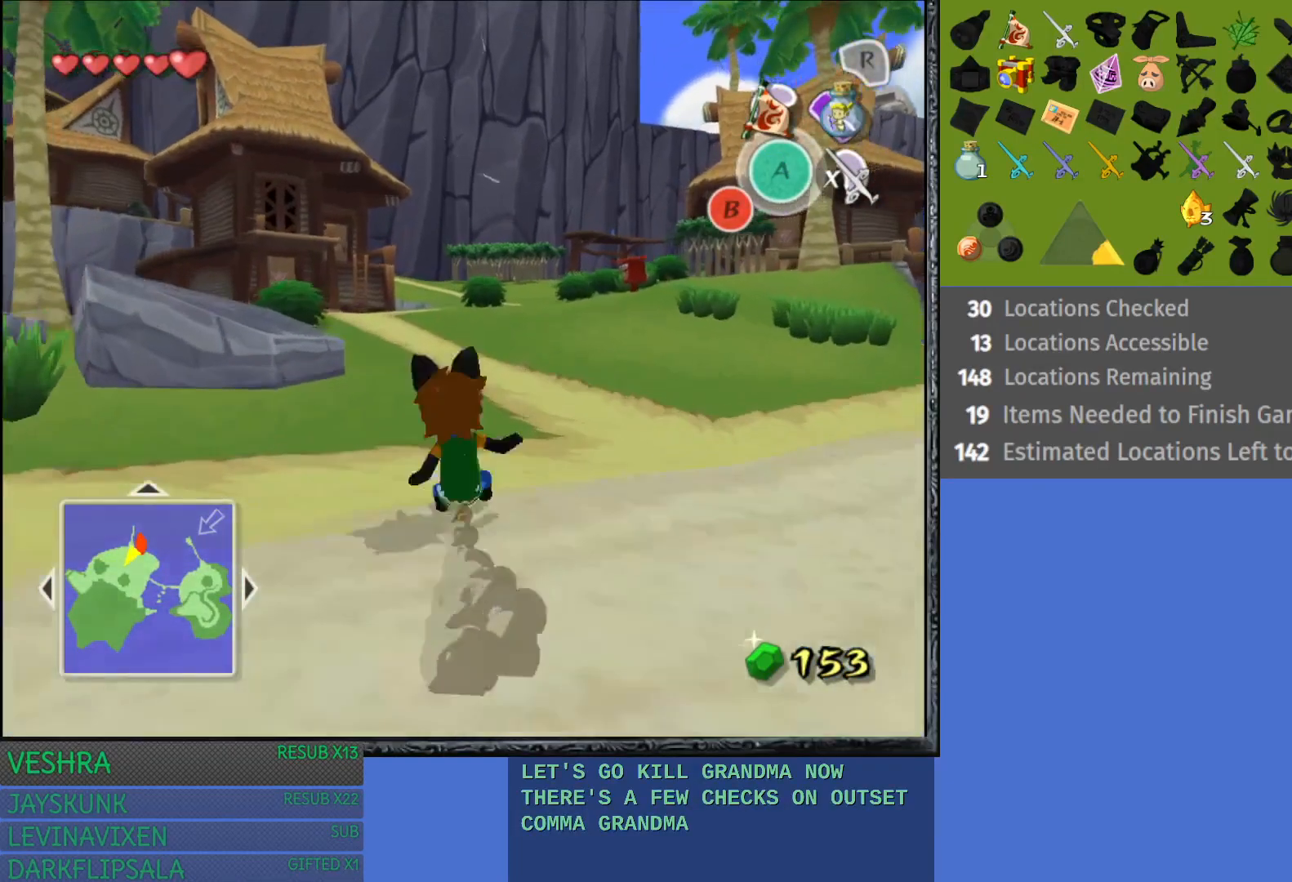
{"buttons": ["CROSS"], "left_stick": "up", "right_stick": "center", "events": [[33, "CROSS", "up"], [133, "CROSS", "down"], [217, "CROSS", "up"], [317, "CROSS", "down"], [417, "CROSS", "up"], [500, "CROSS", "down"]]}
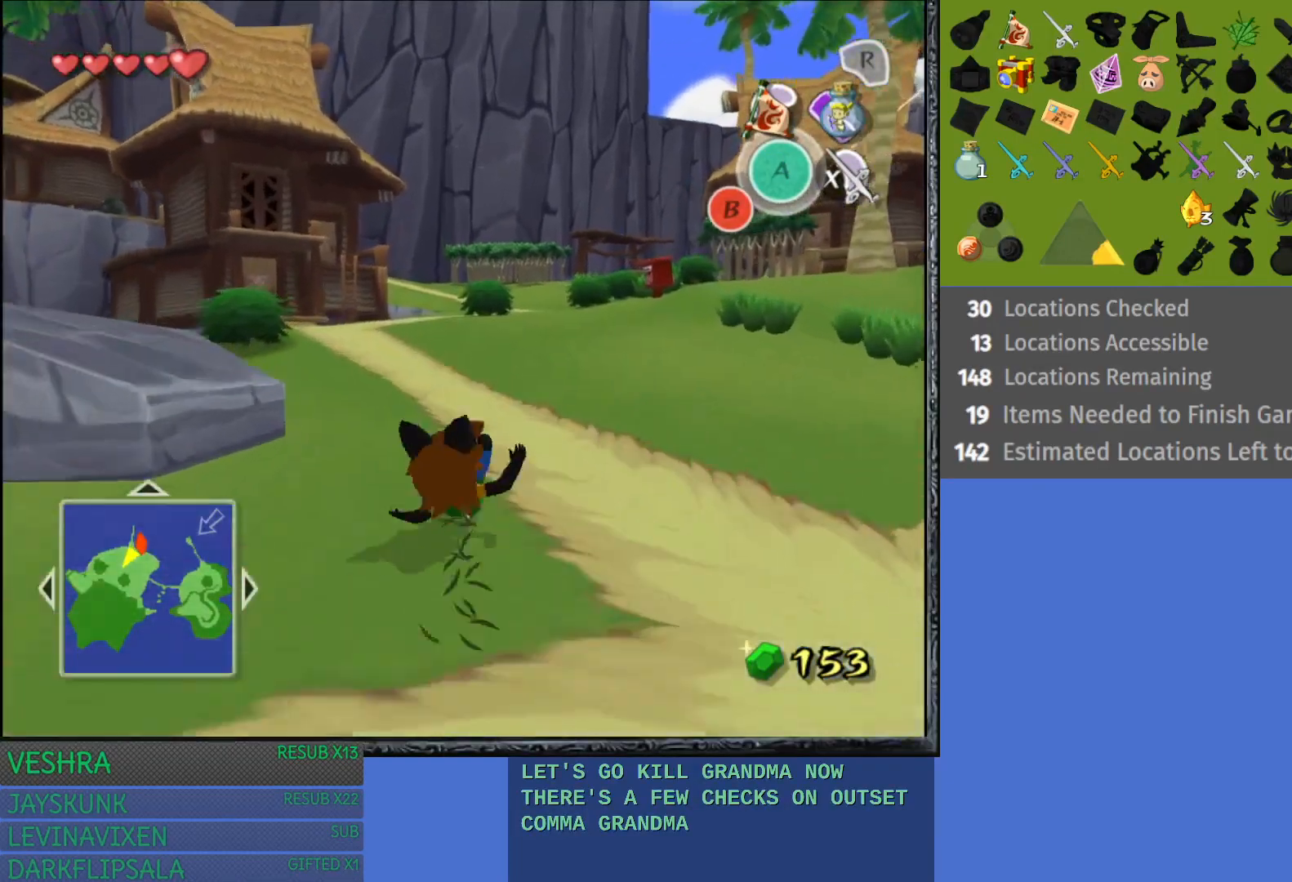
{"buttons": [], "left_stick": "up", "right_stick": "center", "events": [[83, "CROSS", "up"], [200, "CROSS", "down"], [250, "CROSS", "up"], [350, "CROSS", "down"], [450, "CROSS", "up"]]}
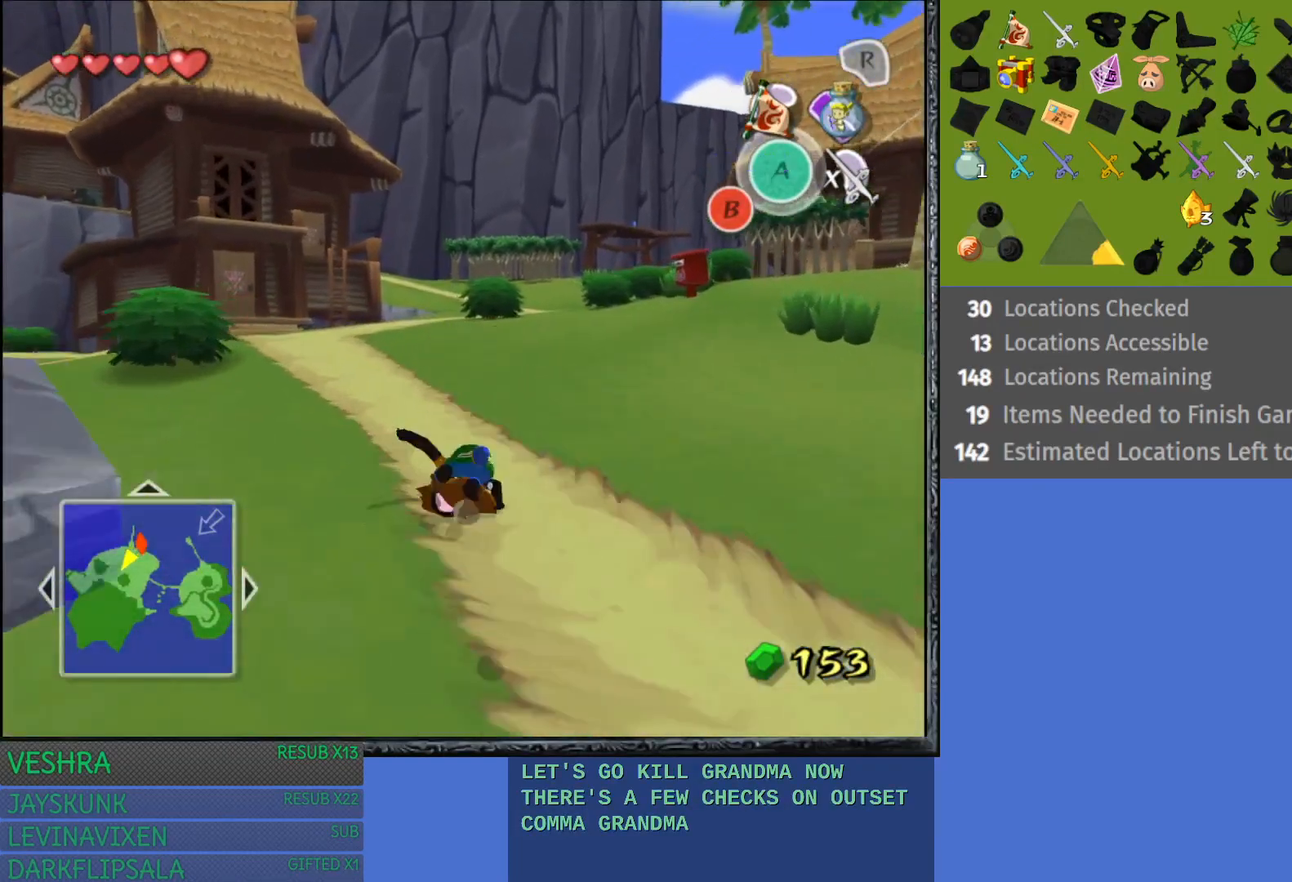
{"buttons": [], "left_stick": "up", "right_stick": "center", "events": [[50, "CROSS", "down"], [133, "CROSS", "up"], [233, "CROSS", "down"], [333, "CROSS", "up"], [467, "CROSS", "down"], [500, "CROSS", "up"]]}
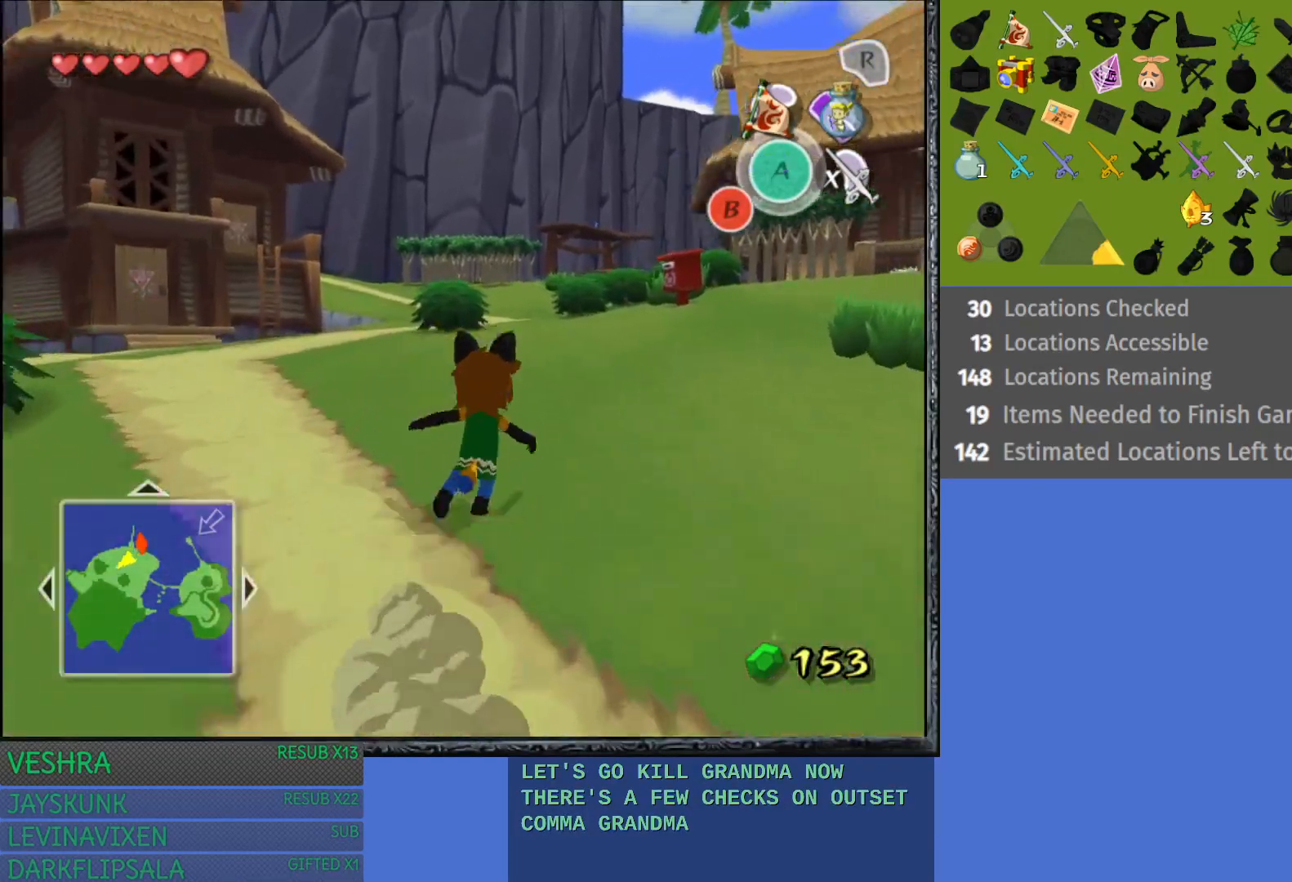
{"buttons": ["CROSS"], "left_stick": "up", "right_stick": "center", "events": [[133, "CROSS", "down"], [217, "CROSS", "up"], [317, "CROSS", "down"], [417, "CROSS", "up"], [500, "CROSS", "down"]]}
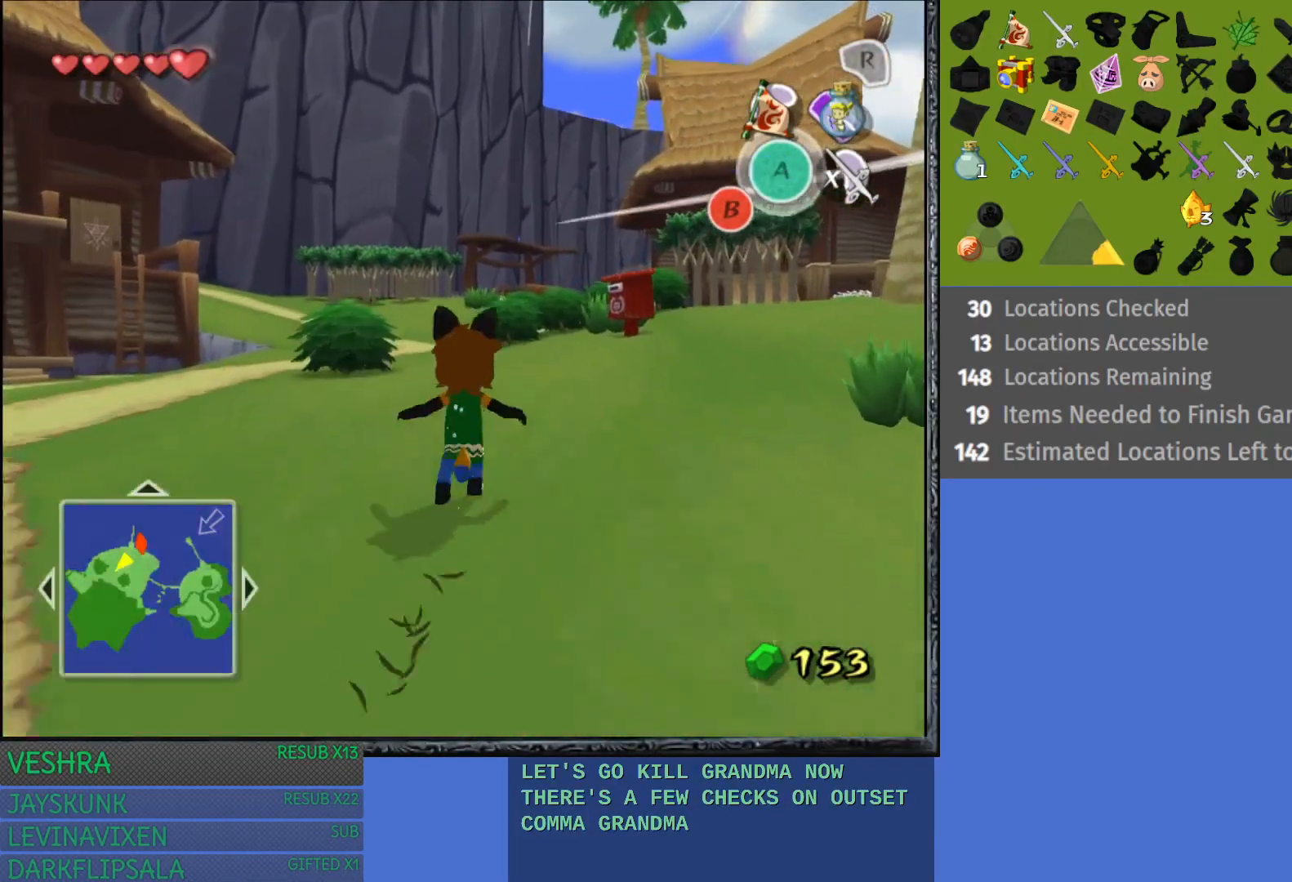
{"buttons": [], "left_stick": "up", "right_stick": "center", "events": [[117, "CROSS", "up"], [217, "CROSS", "down"], [300, "CROSS", "up"], [400, "CROSS", "down"], [500, "CROSS", "up"]]}
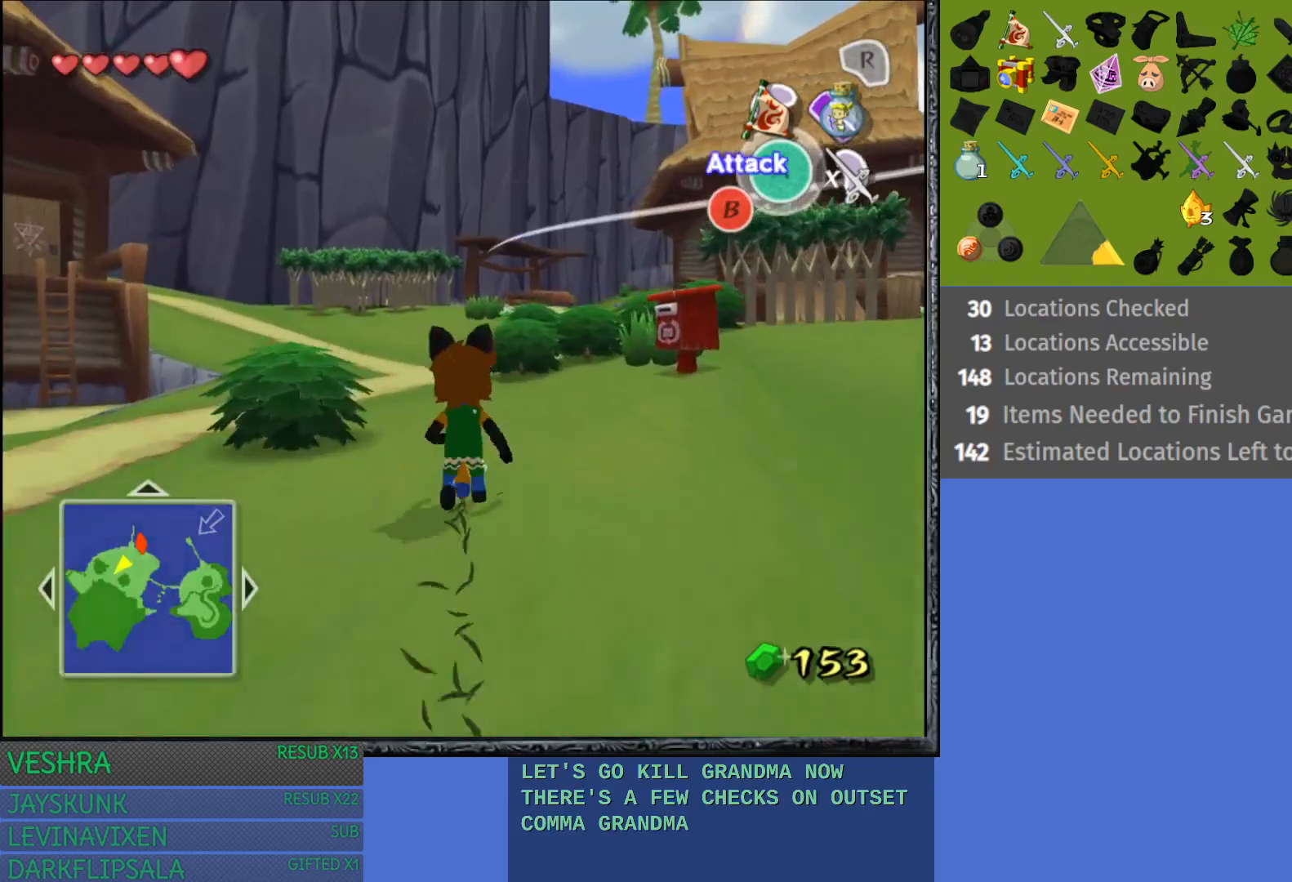
{"buttons": ["CROSS"], "left_stick": "up", "right_stick": "center", "events": [[100, "CROSS", "down"], [200, "CROSS", "up"], [283, "CROSS", "down"], [400, "CROSS", "up"], [500, "CROSS", "down"]]}
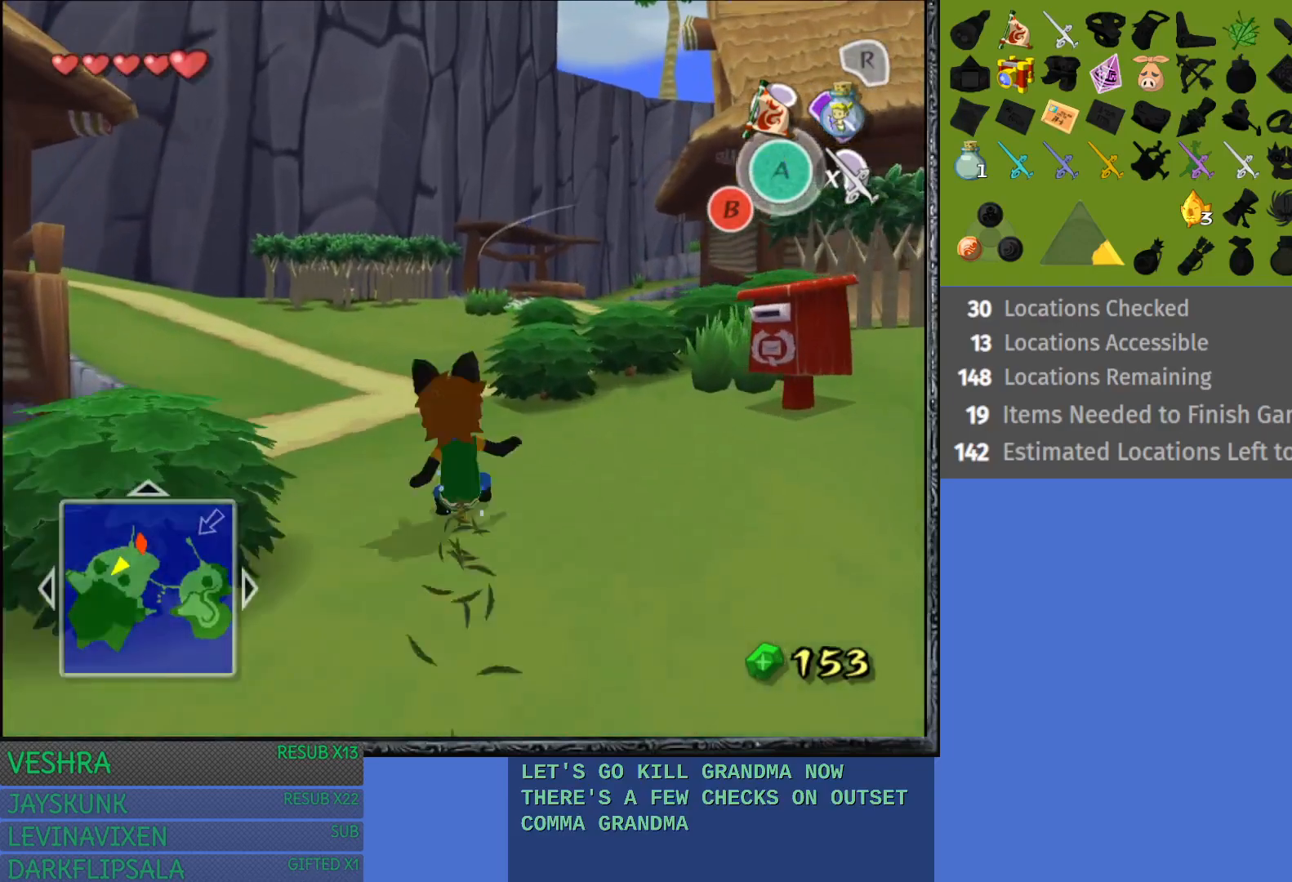
{"buttons": [], "left_stick": "up", "right_stick": "center", "events": [[83, "CROSS", "up"], [183, "CROSS", "down"], [300, "CROSS", "up"], [383, "CROSS", "down"], [483, "CROSS", "up"]]}
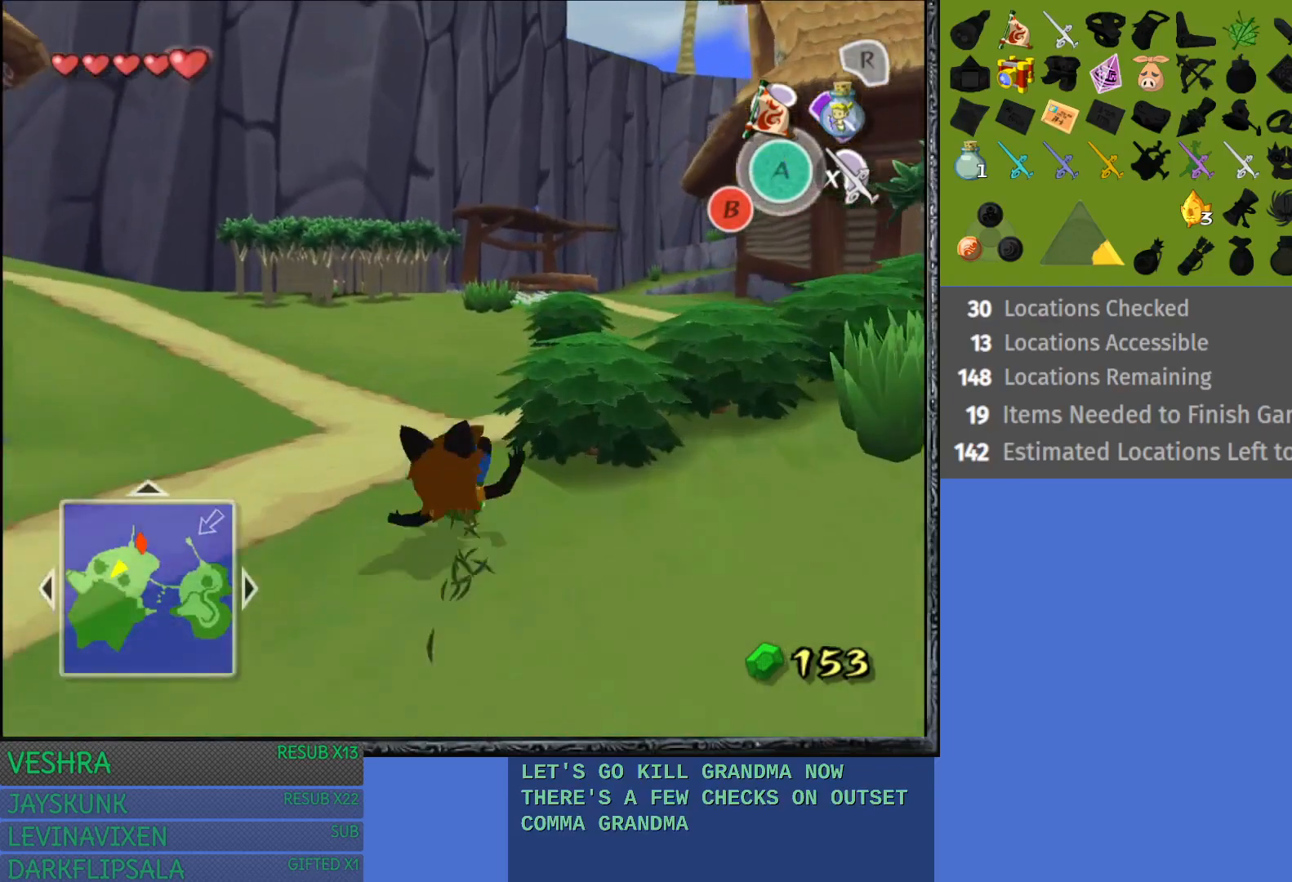
{"buttons": ["CROSS"], "left_stick": "up-right", "right_stick": "center", "events": [[67, "CROSS", "down"], [183, "CROSS", "up"], [267, "CROSS", "down"], [317, "left_stick", "up-right"], [383, "CROSS", "up"], [467, "CROSS", "down"]]}
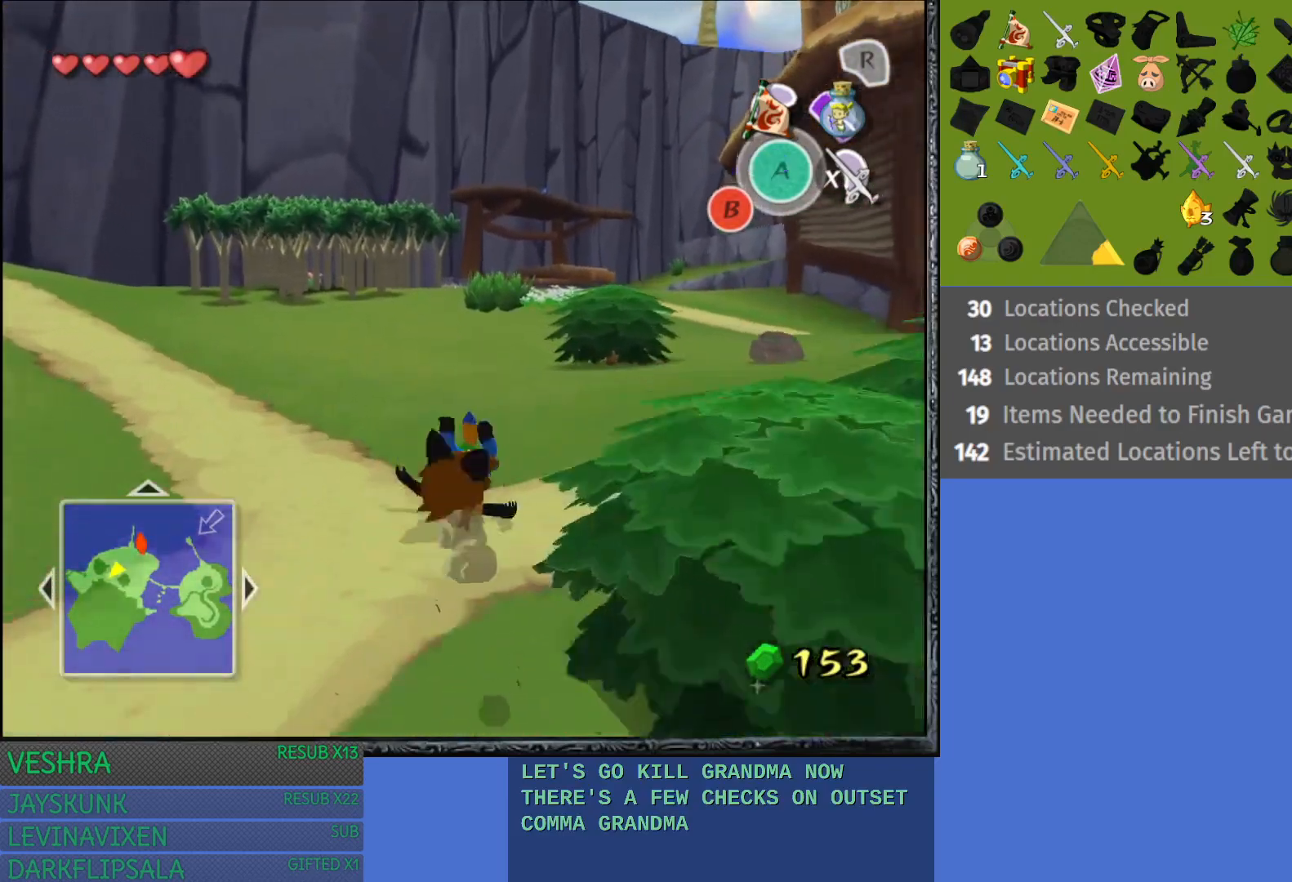
{"buttons": [], "left_stick": "up-right", "right_stick": "center", "events": [[83, "CROSS", "up"], [167, "CROSS", "down"], [267, "CROSS", "up"], [350, "CROSS", "down"], [467, "CROSS", "up"]]}
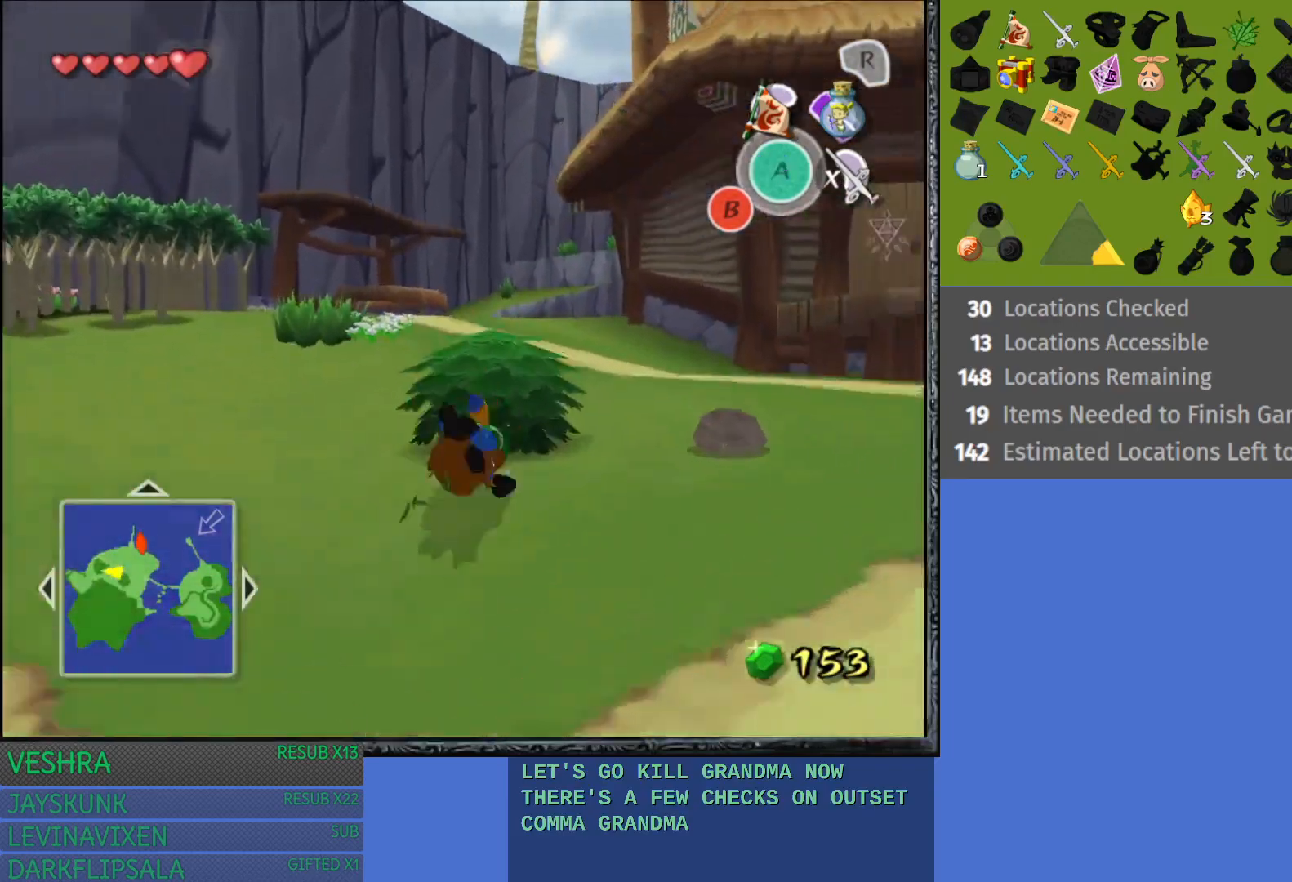
{"buttons": ["CROSS"], "left_stick": "up-right", "right_stick": "center", "events": [[50, "CROSS", "down"], [167, "CROSS", "up"], [250, "CROSS", "down"], [367, "CROSS", "up"], [433, "CROSS", "down"]]}
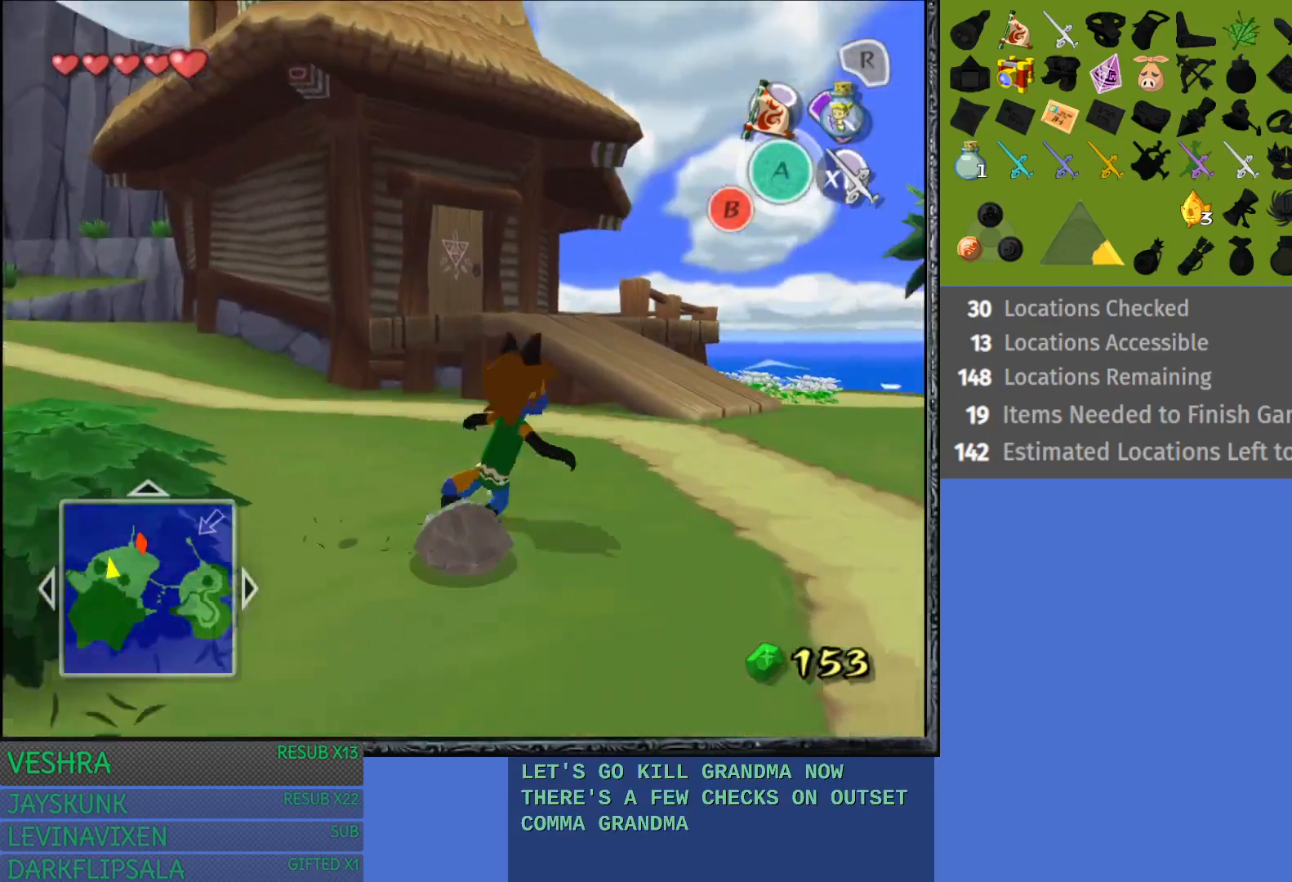
{"buttons": [], "left_stick": "up", "right_stick": "center", "events": [[50, "CROSS", "up"], [300, "left_stick", "up"]]}
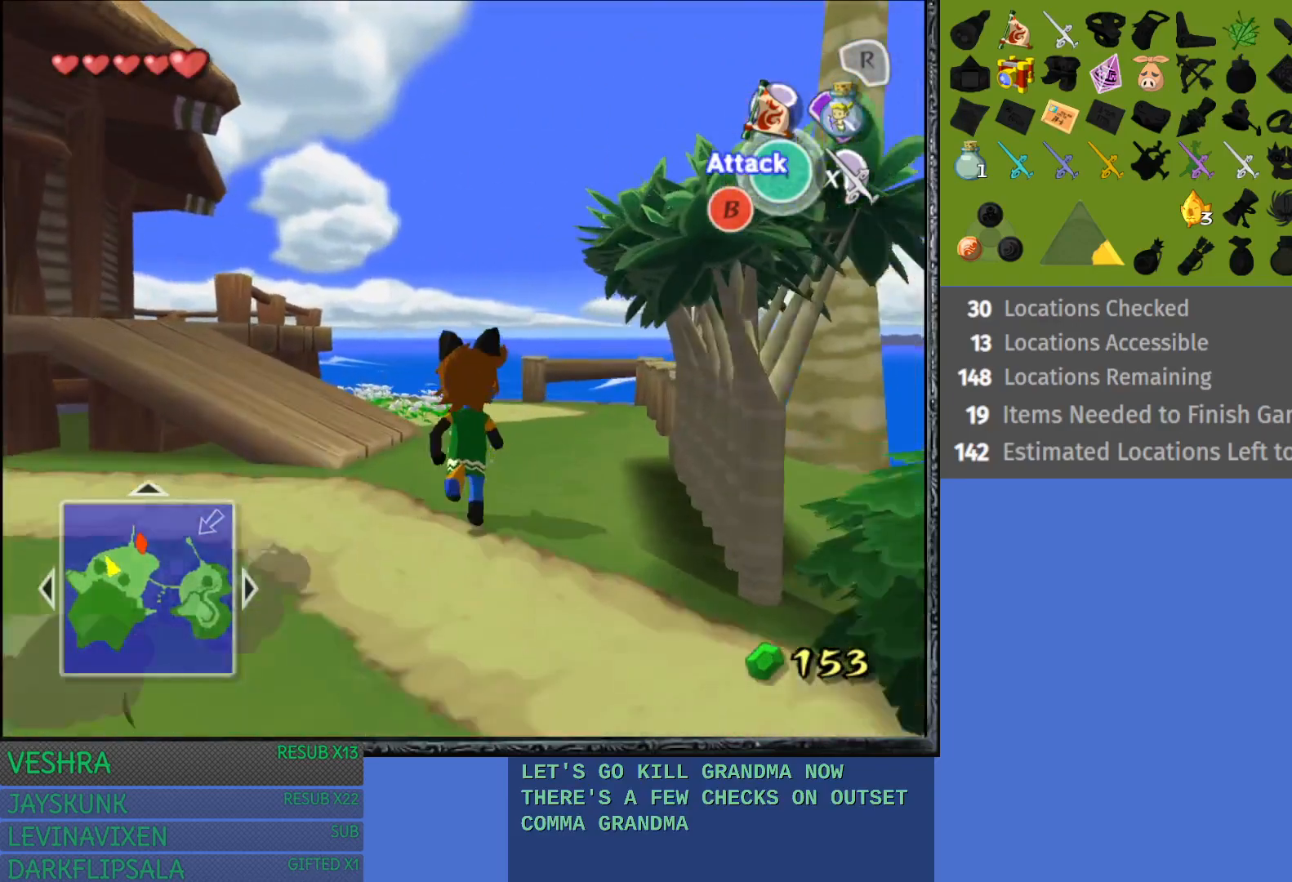
{"buttons": [], "left_stick": "up-left", "right_stick": "center", "events": [[283, "left_stick", "up-left"]]}
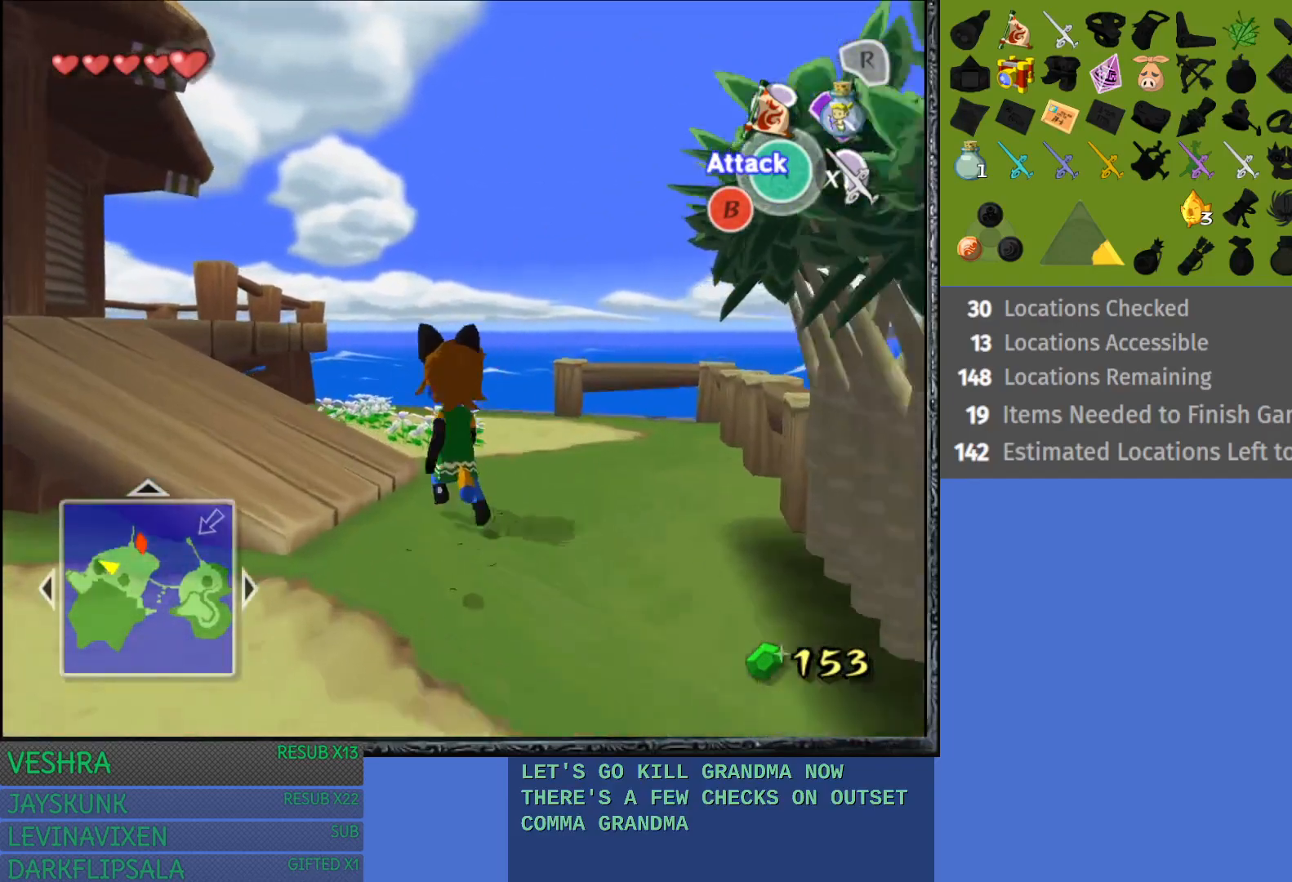
{"buttons": ["CROSS"], "left_stick": "up-left", "right_stick": "center", "events": [[333, "CROSS", "down"]]}
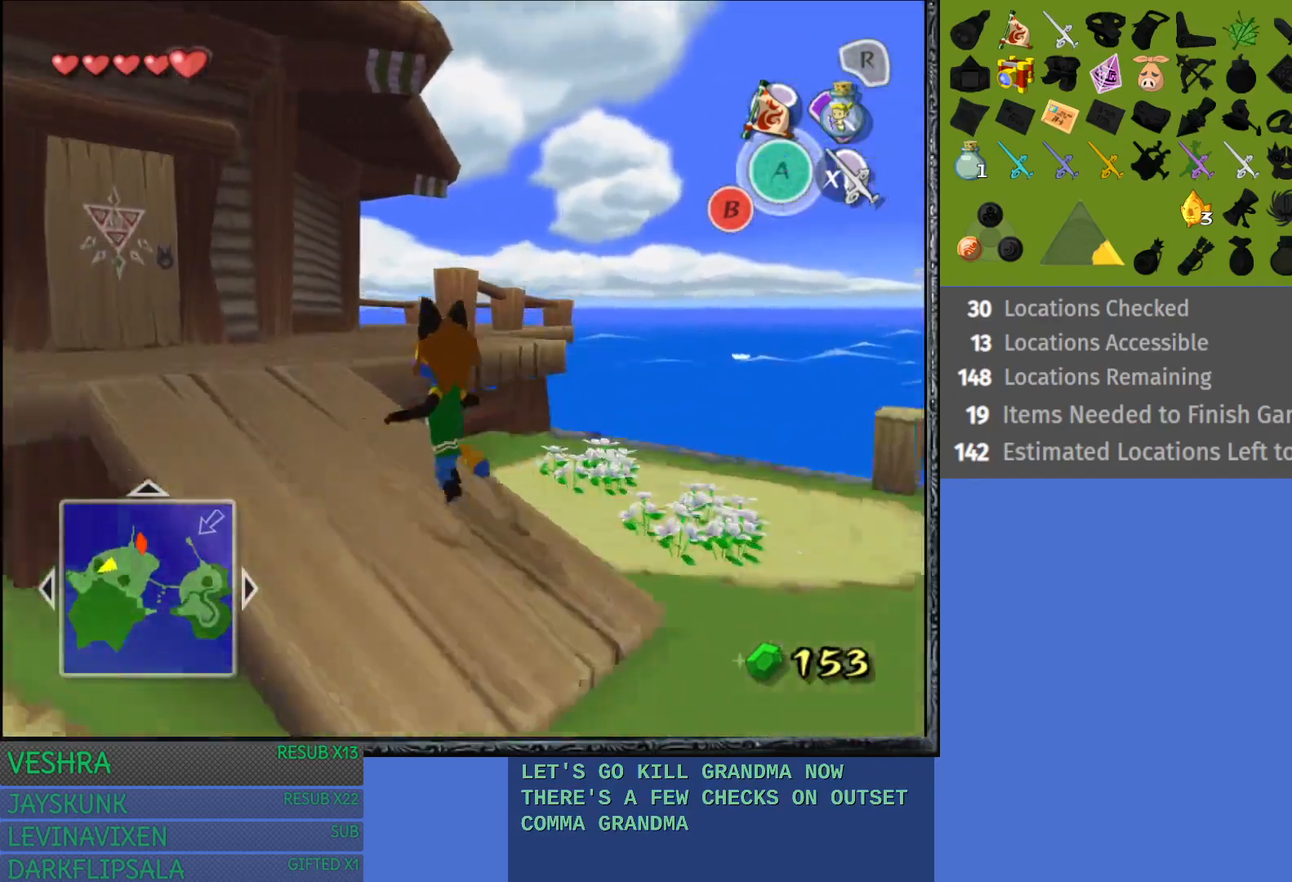
{"buttons": [], "left_stick": "up", "right_stick": "center", "events": [[350, "CROSS", "up"], [417, "left_stick", "up"]]}
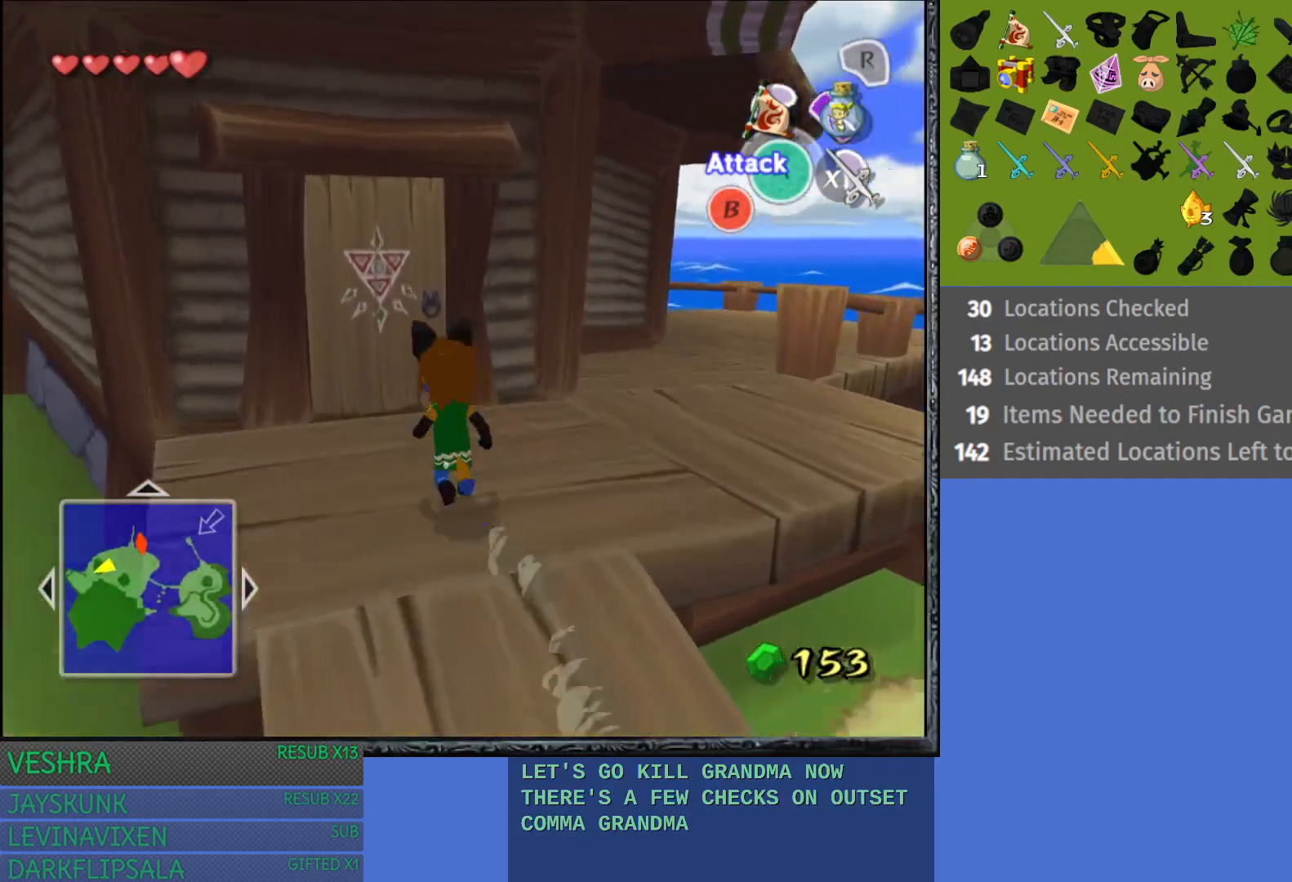
{"buttons": ["CROSS"], "left_stick": "up", "right_stick": "center", "events": [[167, "left_stick", "up-left"], [367, "CROSS", "down"], [400, "left_stick", "up"]]}
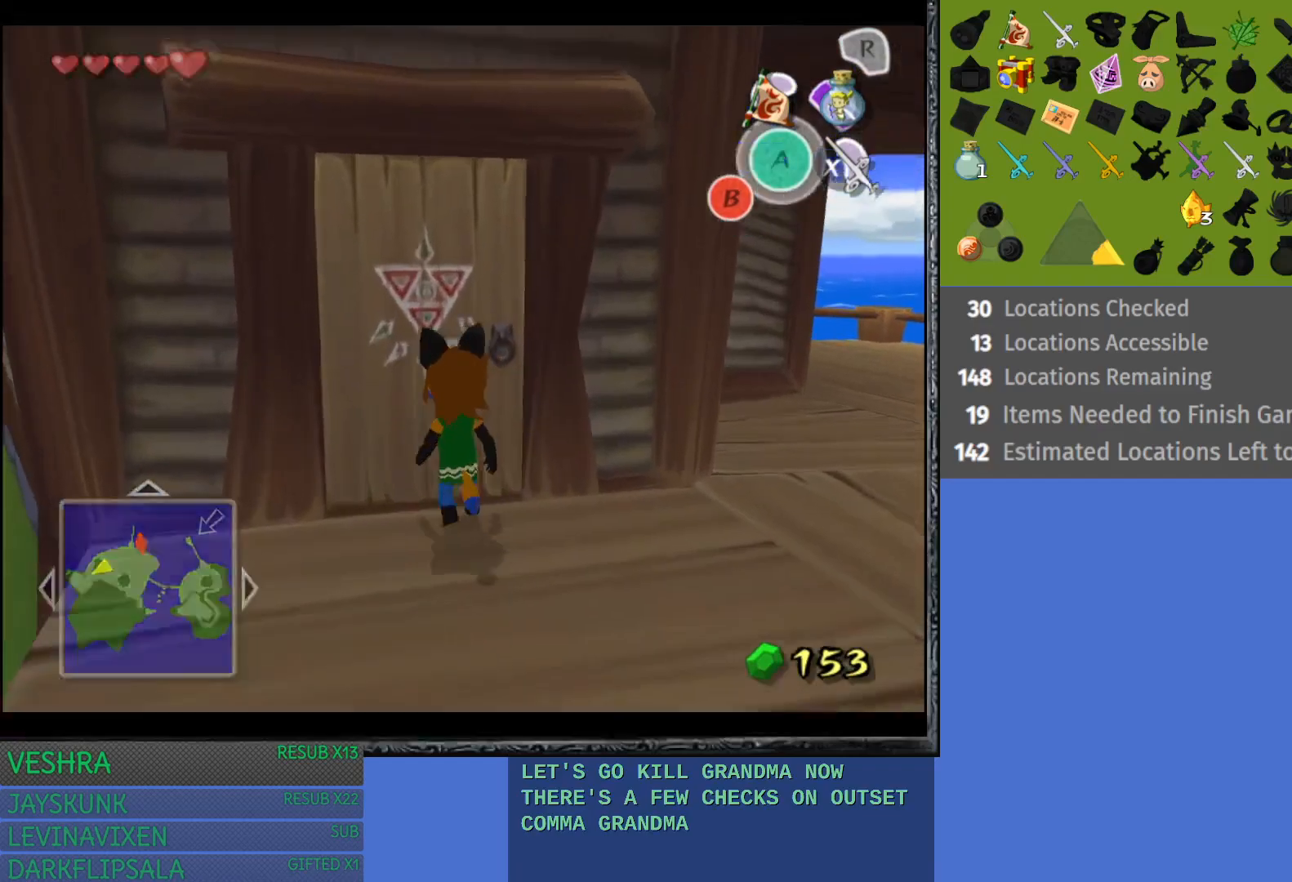
{"buttons": [], "left_stick": "up", "right_stick": "center", "events": [[33, "CROSS", "up"], [117, "CROSS", "down"], [233, "CROSS", "up"], [283, "CROSS", "down"], [400, "CROSS", "up"]]}
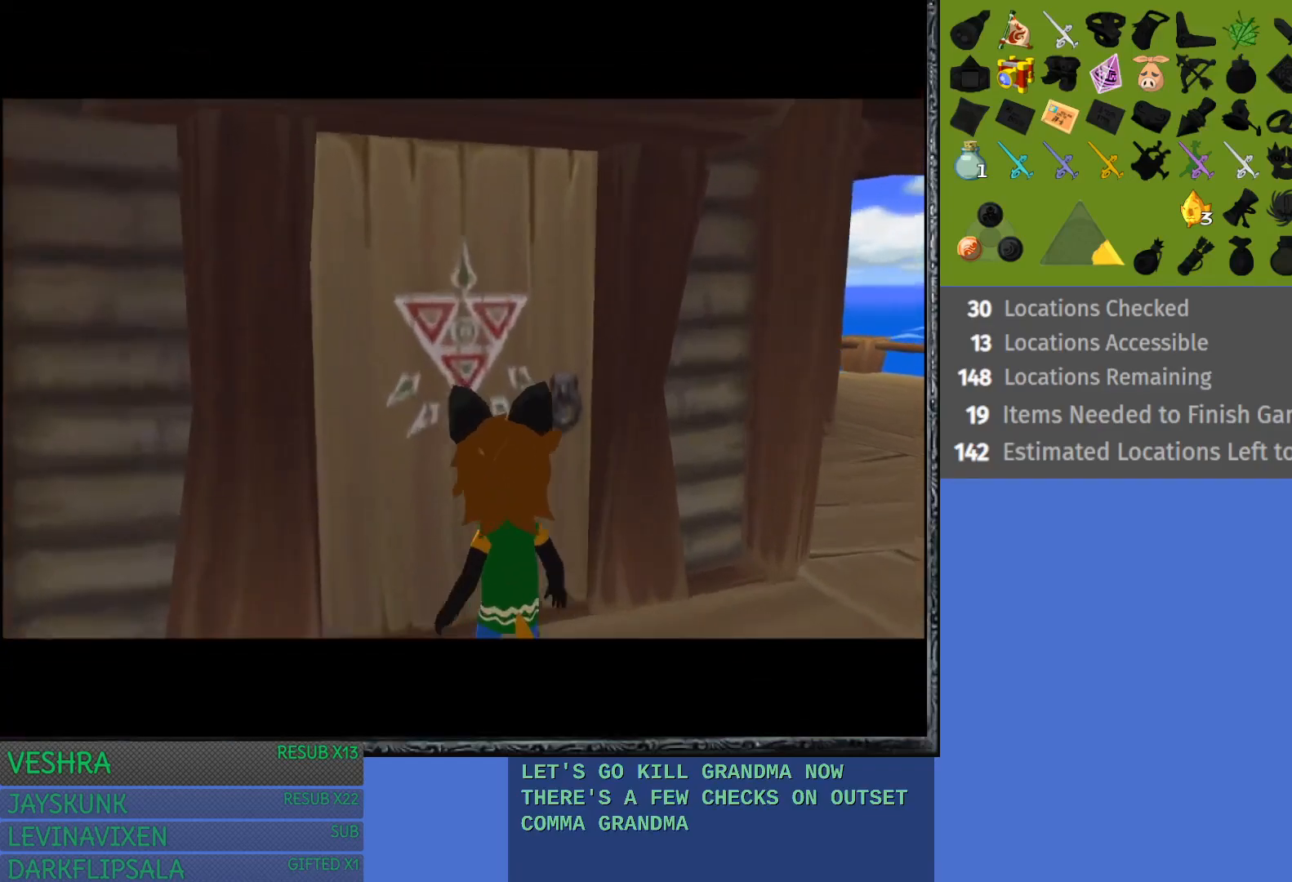
{"buttons": [], "left_stick": "up", "right_stick": "center", "events": []}
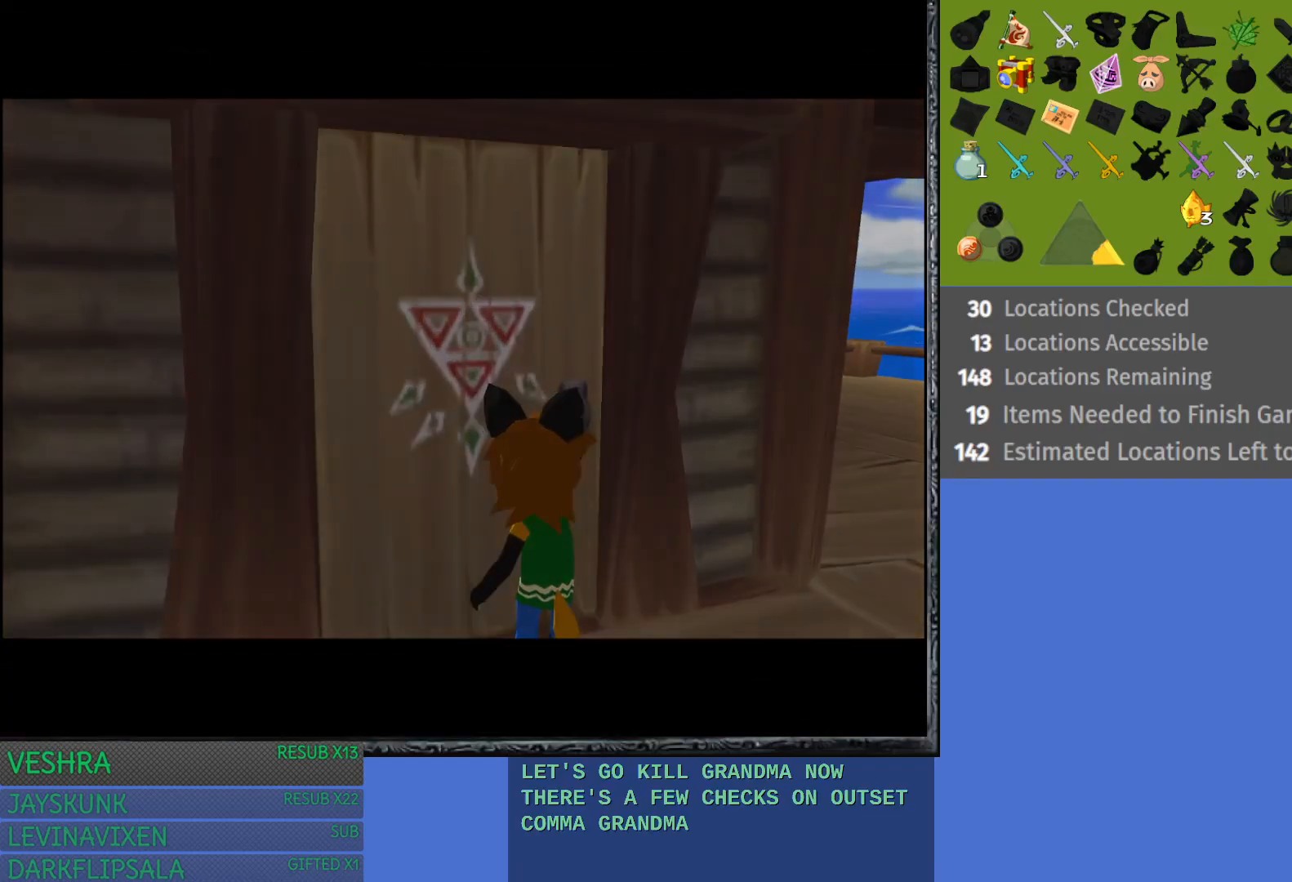
{"buttons": [], "left_stick": "up", "right_stick": "center", "events": []}
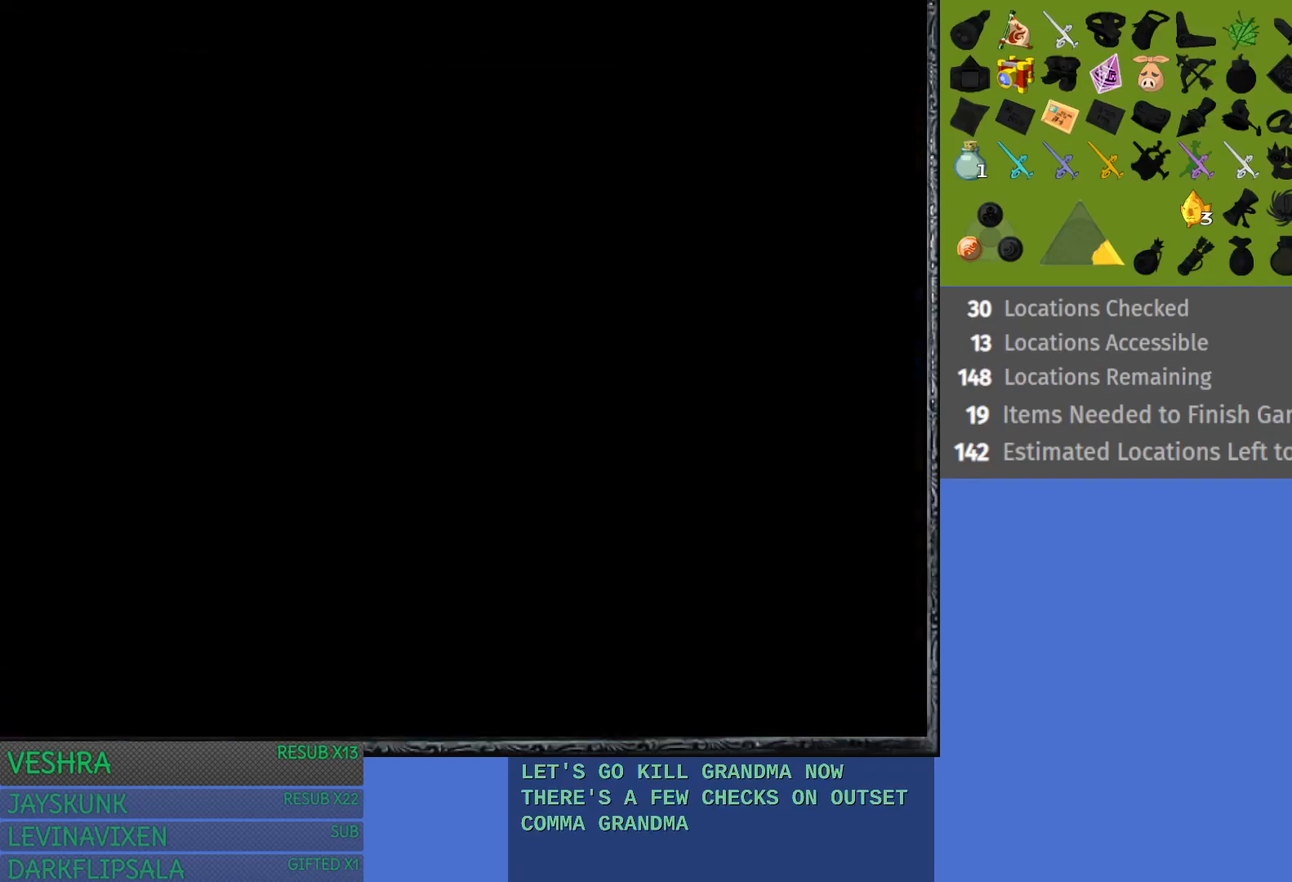
{"buttons": [], "left_stick": "up", "right_stick": "center", "events": []}
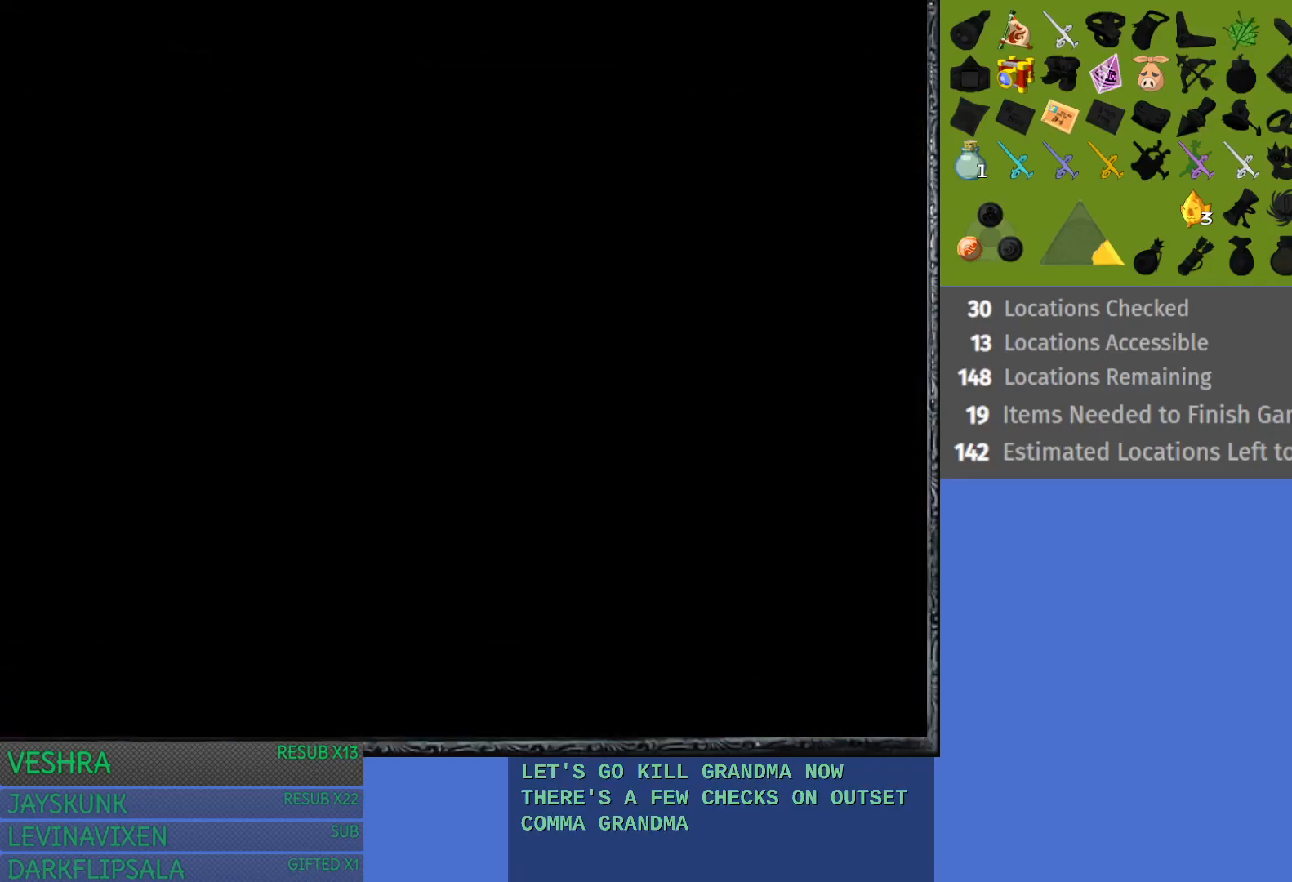
{"buttons": [], "left_stick": "up", "right_stick": "center", "events": []}
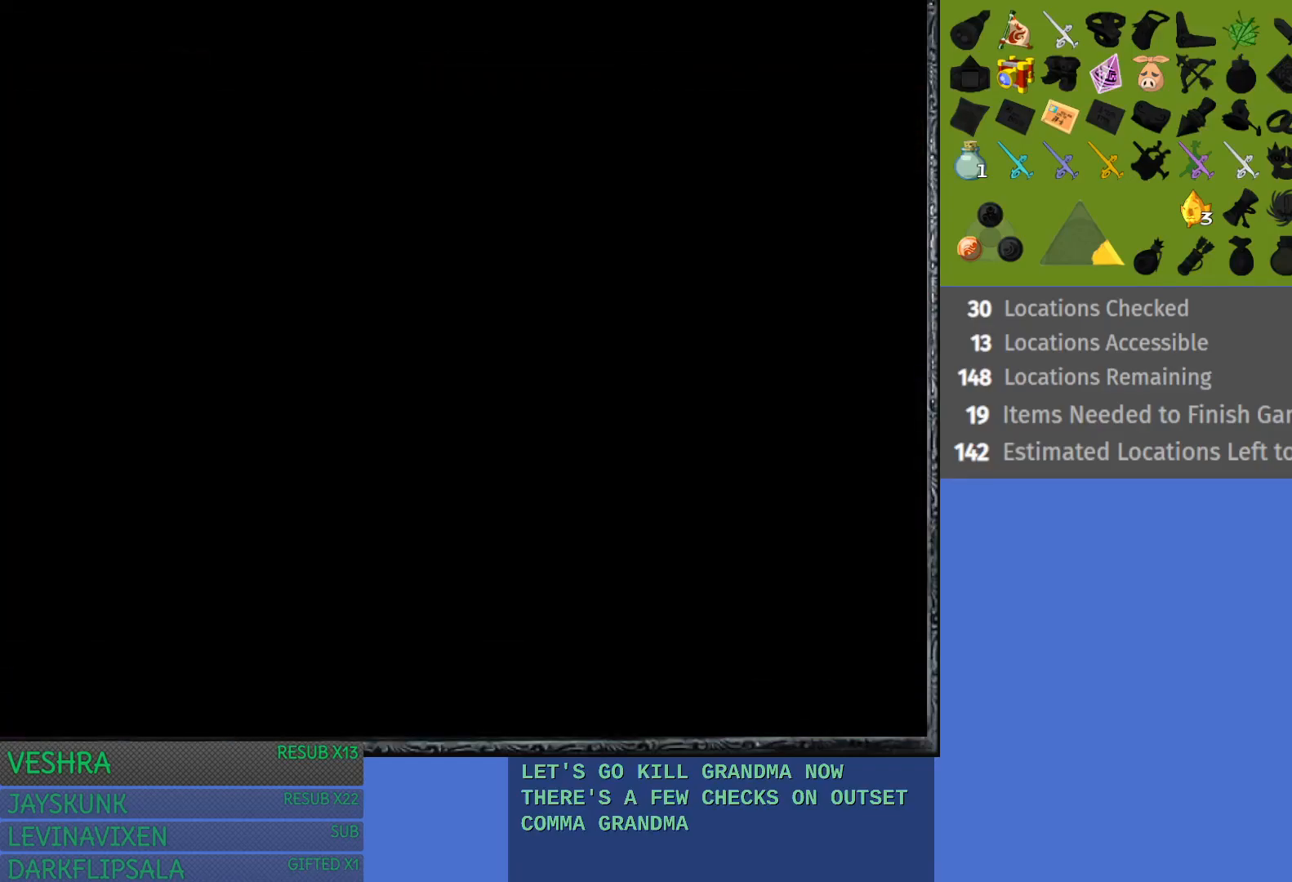
{"buttons": [], "left_stick": "up", "right_stick": "center", "events": []}